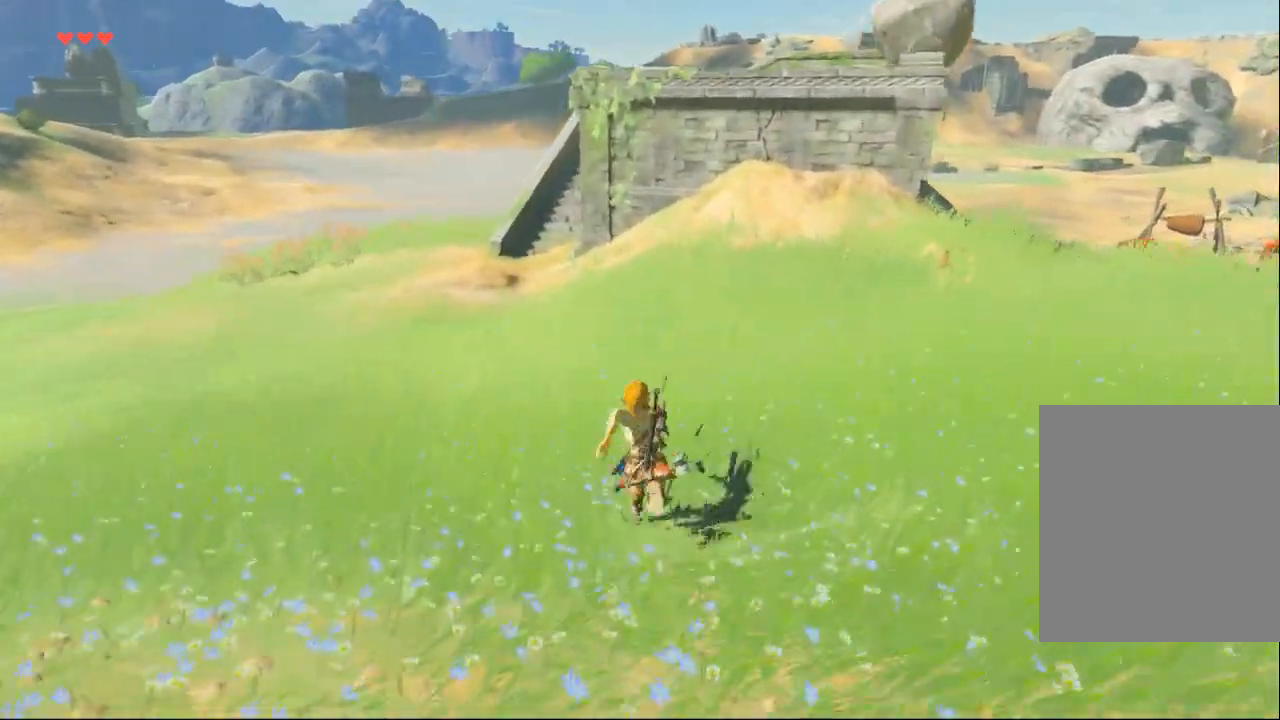
Gameplay with a controller (Xbox layout); each line is a JSON object with the inputs held at the frame after it. "events" lists button and stick changes between this image and that frame as [ms after this image, input, new state], when the widget could be followed in between. Not read: L3 R3 TOUCHPAD other_buttons right_stick.
{"buttons": ["Y"], "left_stick": "up", "events": []}
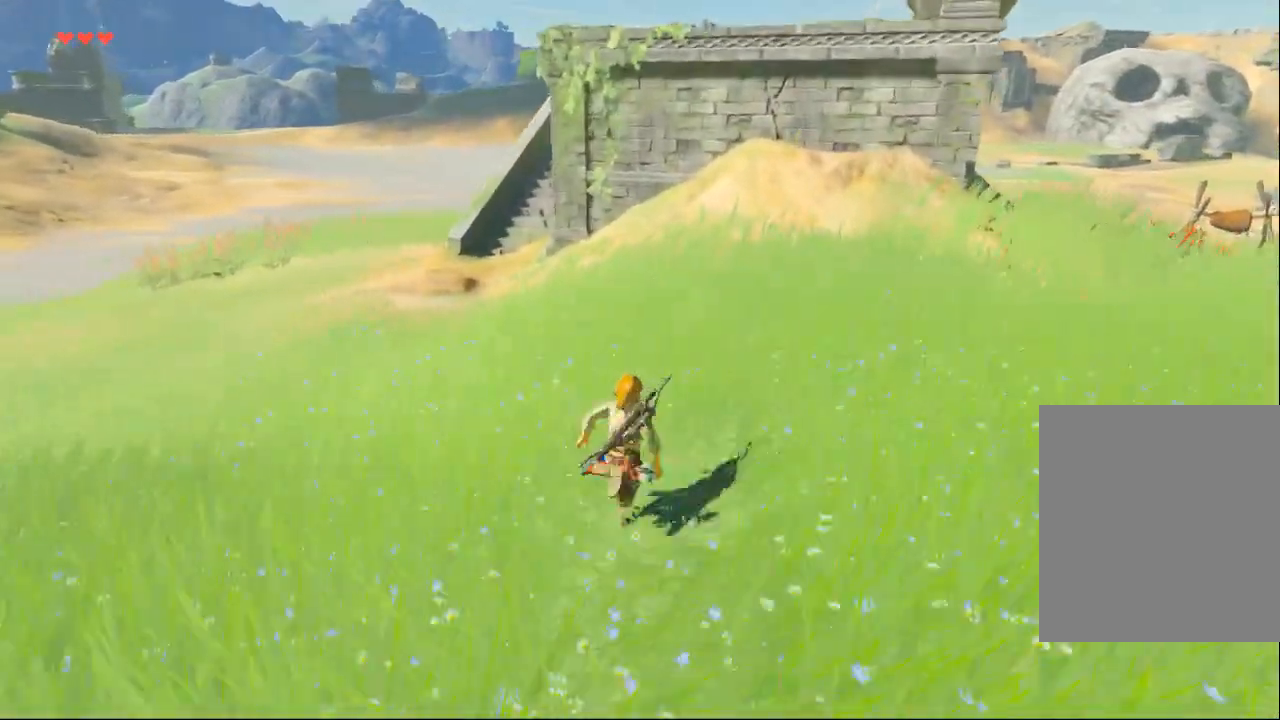
{"buttons": ["Y"], "left_stick": "up", "events": []}
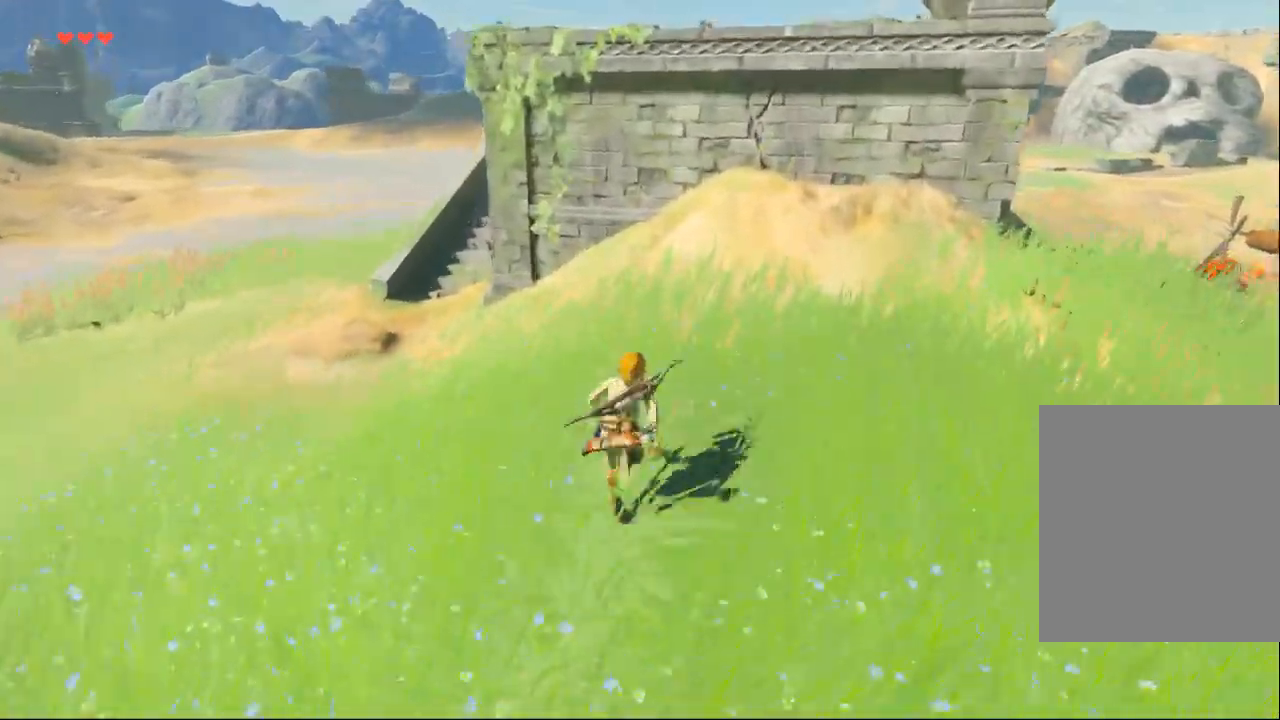
{"buttons": ["Y"], "left_stick": "up", "events": []}
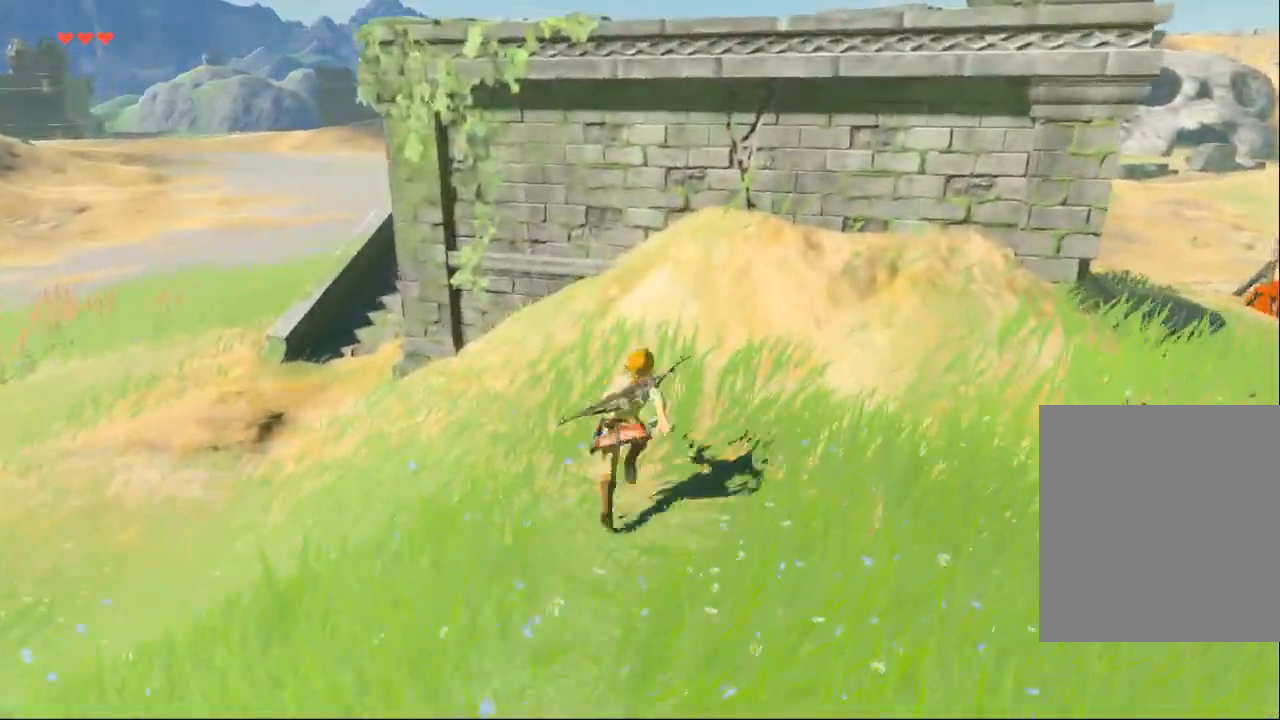
{"buttons": ["Y"], "left_stick": "up"}
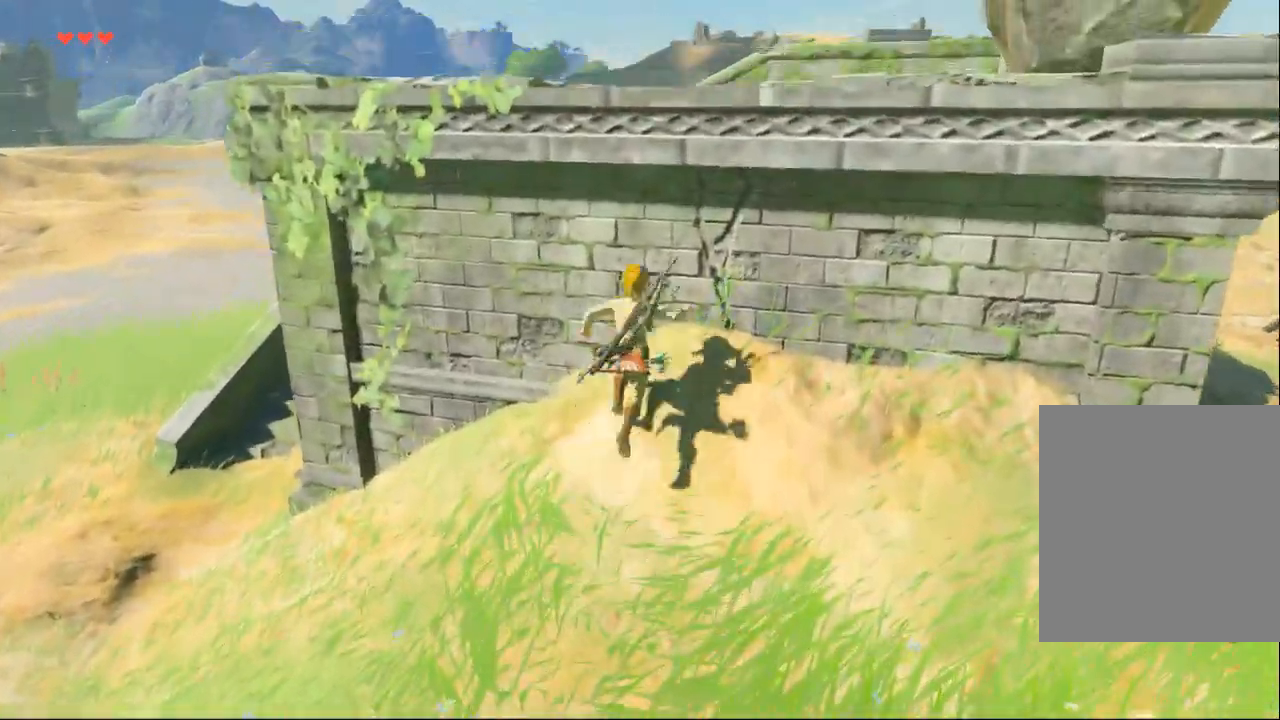
{"buttons": [], "left_stick": "up"}
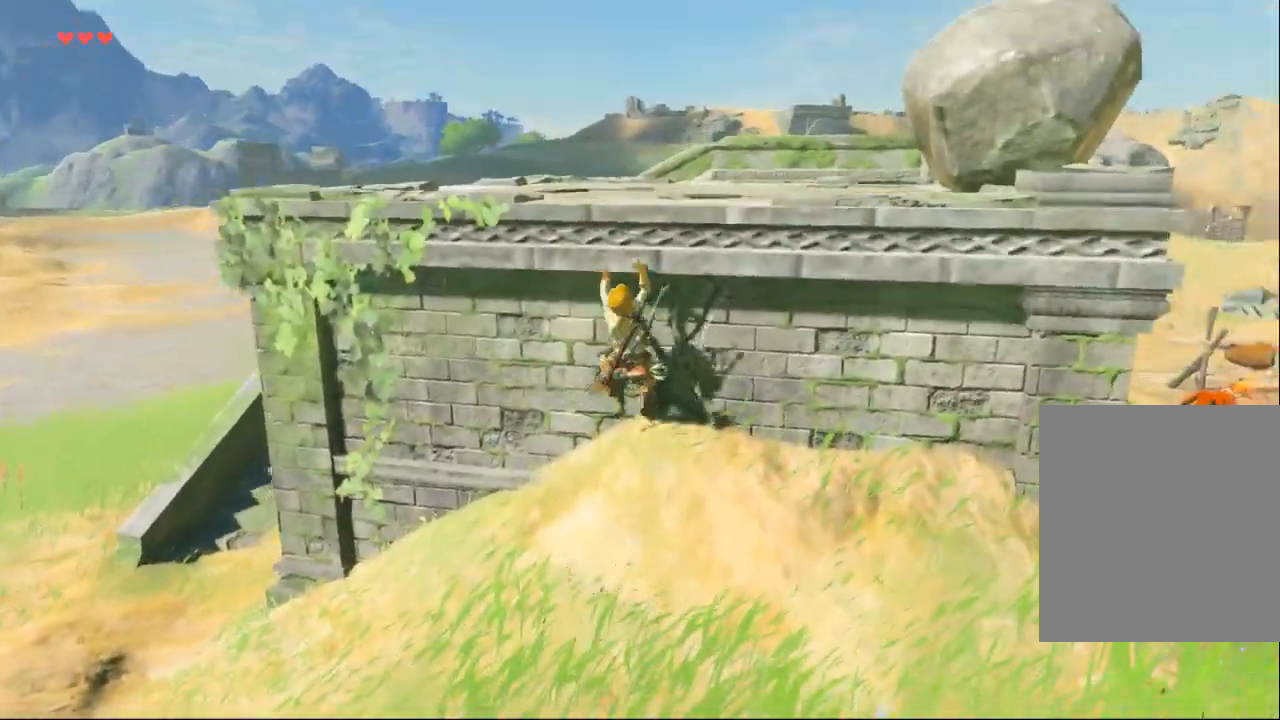
{"buttons": [], "left_stick": "up"}